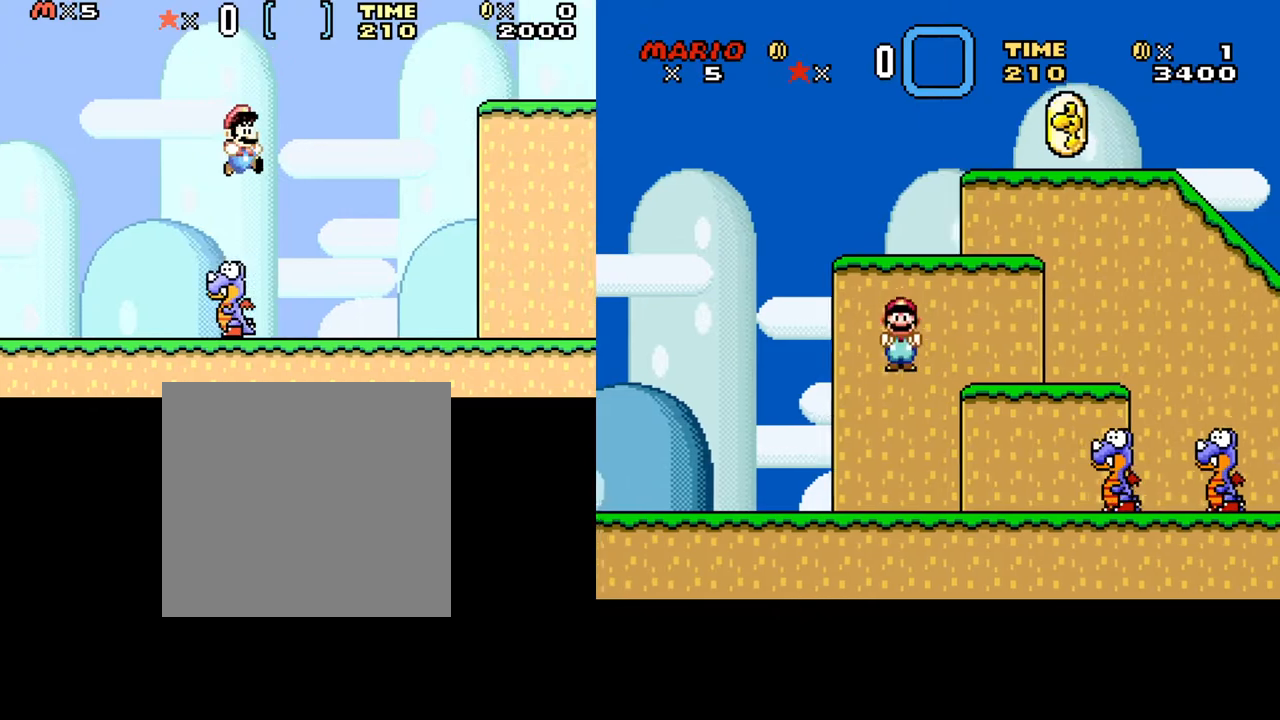
Gameplay with a controller (Xbox layout); each line is a JSON object with the inputs held at the frame after it. "events" lists button and stick changes between this image and that frame as [ms after this image, input, new state], when the widget could be followed in between. Not read: left_stick right_stick.
{"buttons": ["X", "DPAD_RIGHT"], "events": [[83, "A", "up"], [100, "DPAD_LEFT", "down"], [300, "DPAD_LEFT", "up"], [500, "DPAD_RIGHT", "down"]]}
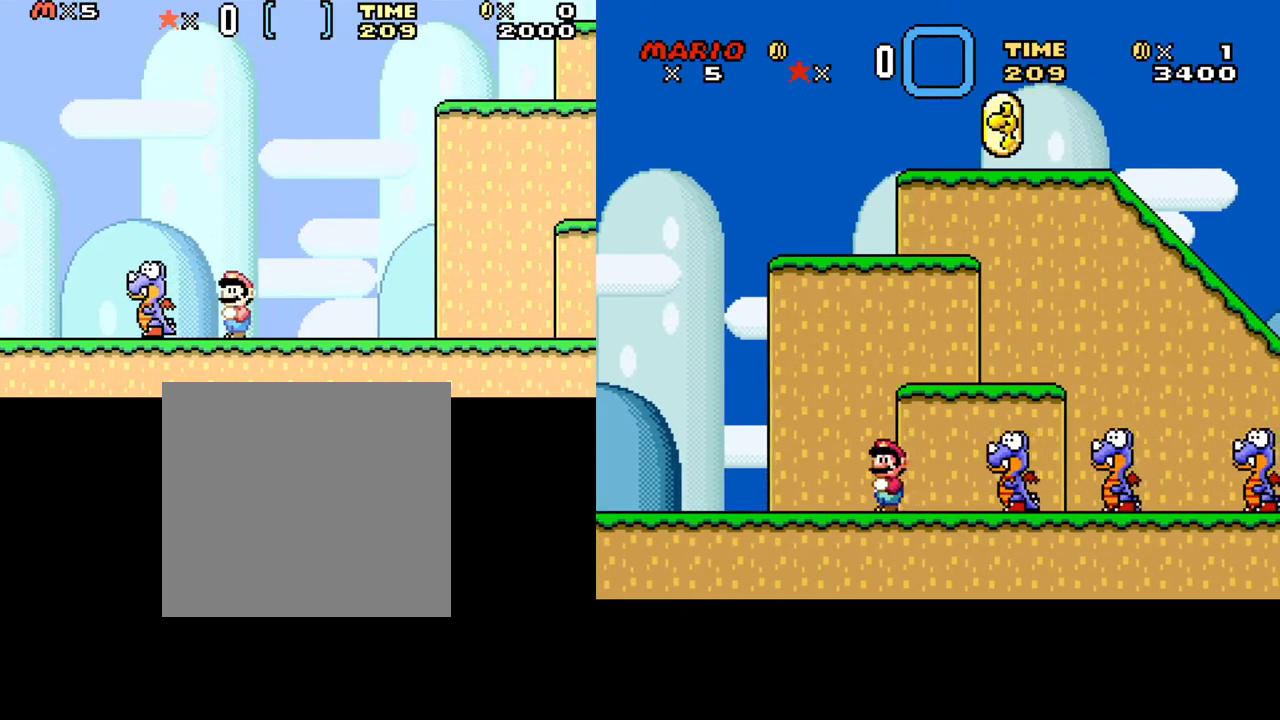
{"buttons": ["X"], "events": [[33, "A", "down"], [450, "A", "up"], [467, "DPAD_RIGHT", "up"]]}
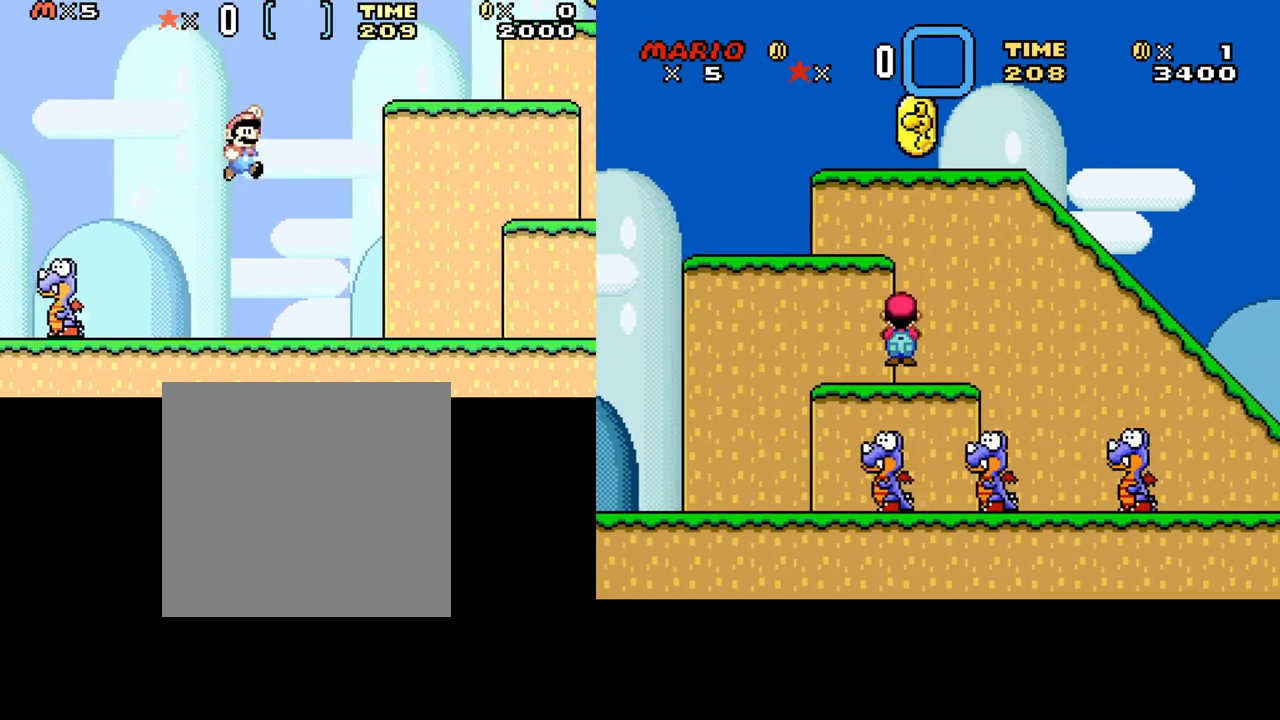
{"buttons": ["A", "X", "DPAD_LEFT"], "events": [[50, "DPAD_LEFT", "down"], [267, "A", "down"]]}
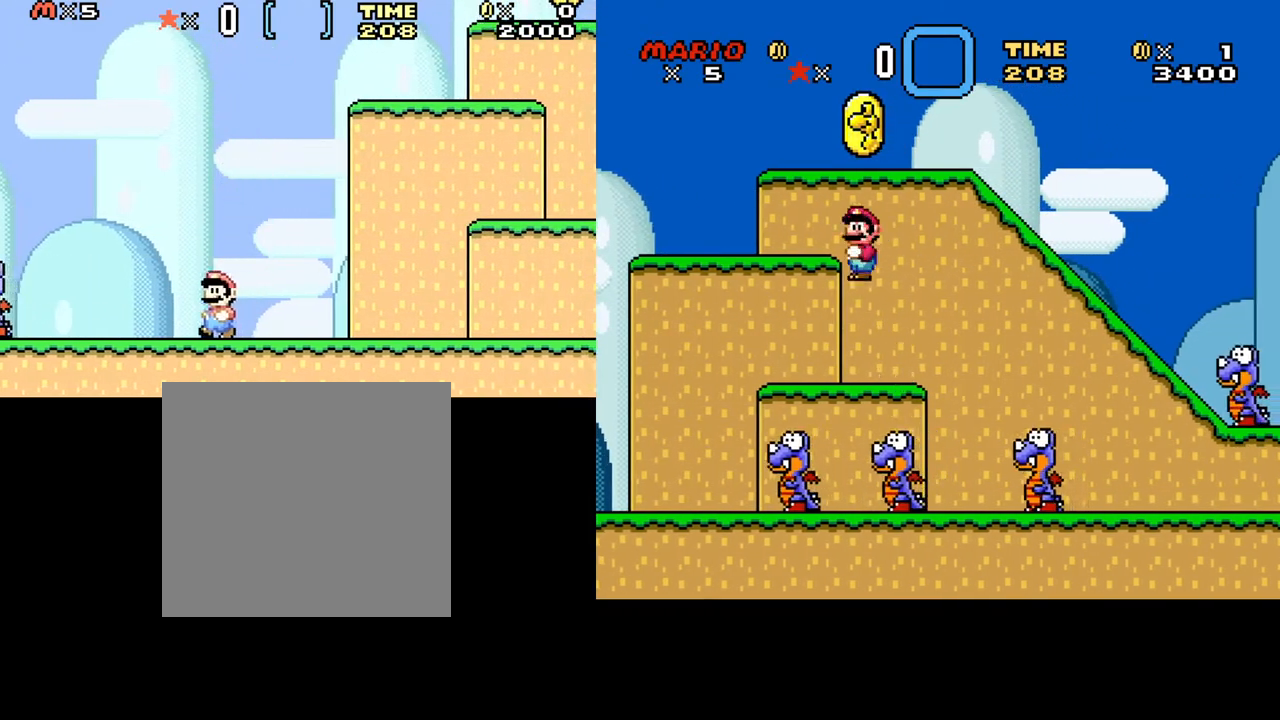
{"buttons": ["A", "X", "DPAD_RIGHT"], "events": [[133, "DPAD_LEFT", "up"], [167, "A", "up"], [233, "DPAD_RIGHT", "down"], [433, "A", "down"]]}
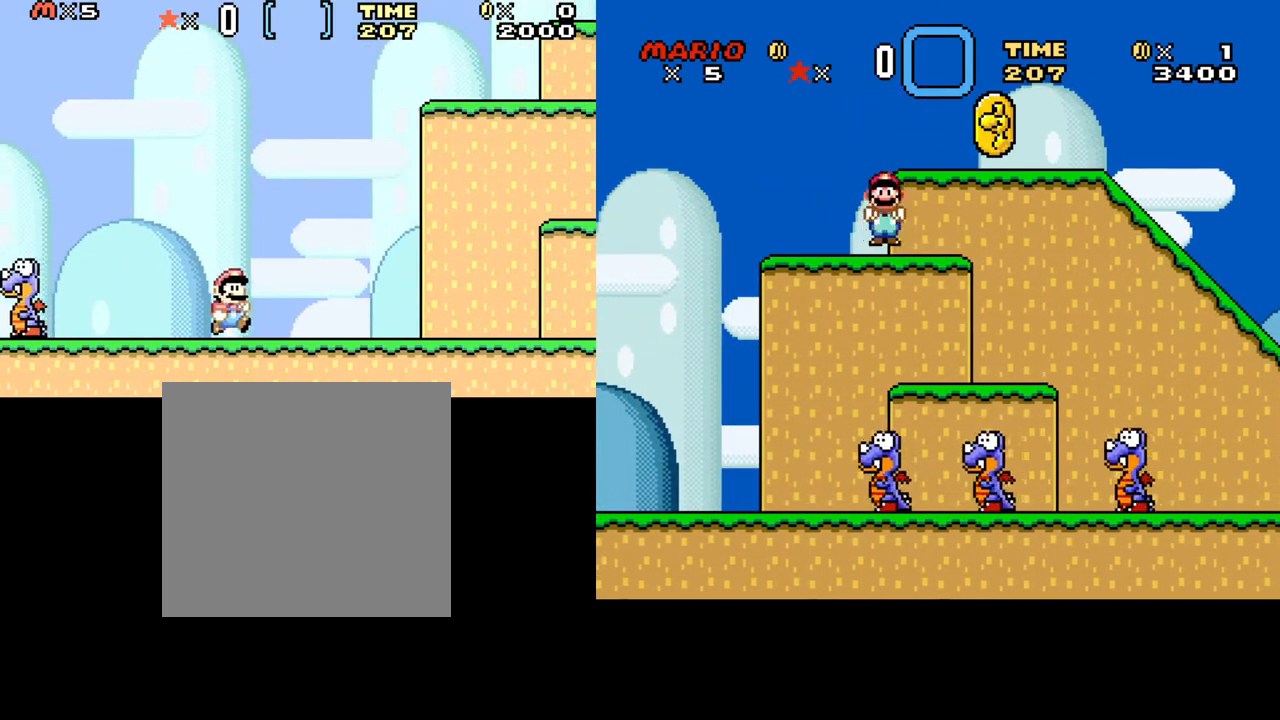
{"buttons": ["X", "DPAD_RIGHT"], "events": [[433, "A", "up"]]}
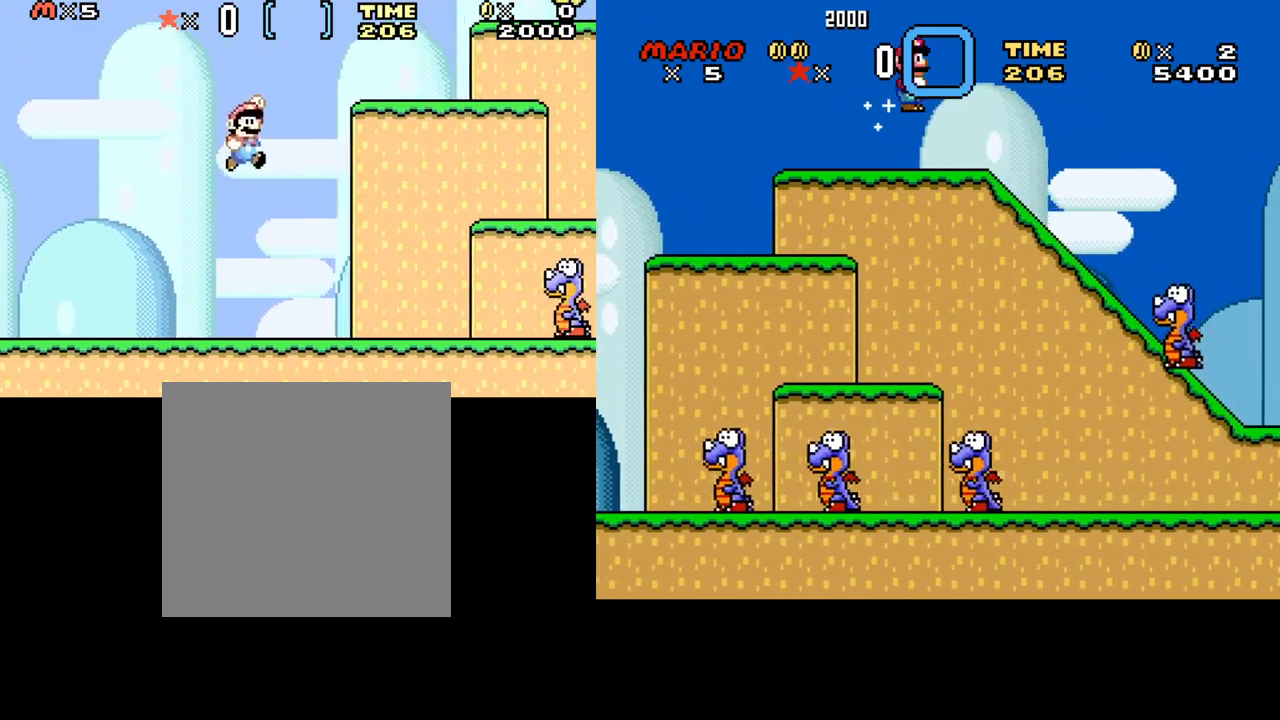
{"buttons": ["A", "X"], "events": [[300, "A", "down"], [300, "DPAD_RIGHT", "up"]]}
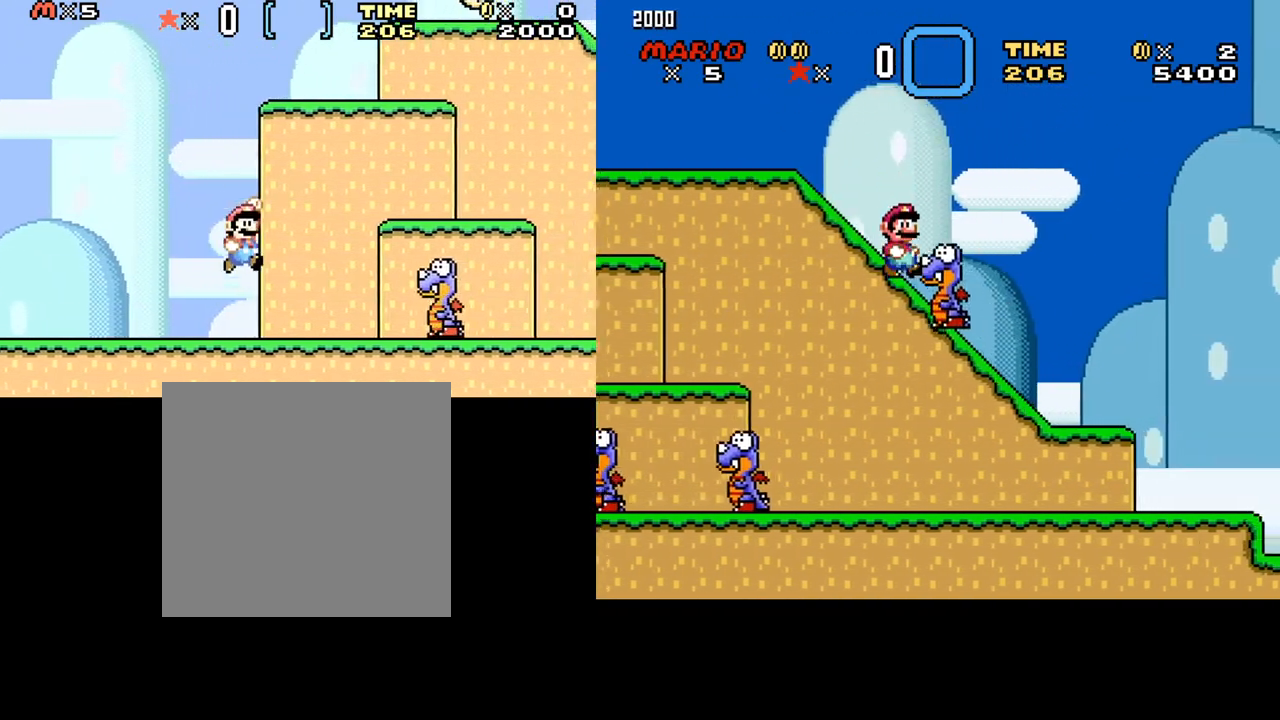
{"buttons": ["X"], "events": [[200, "A", "up"], [217, "DPAD_LEFT", "down"], [367, "DPAD_LEFT", "up"]]}
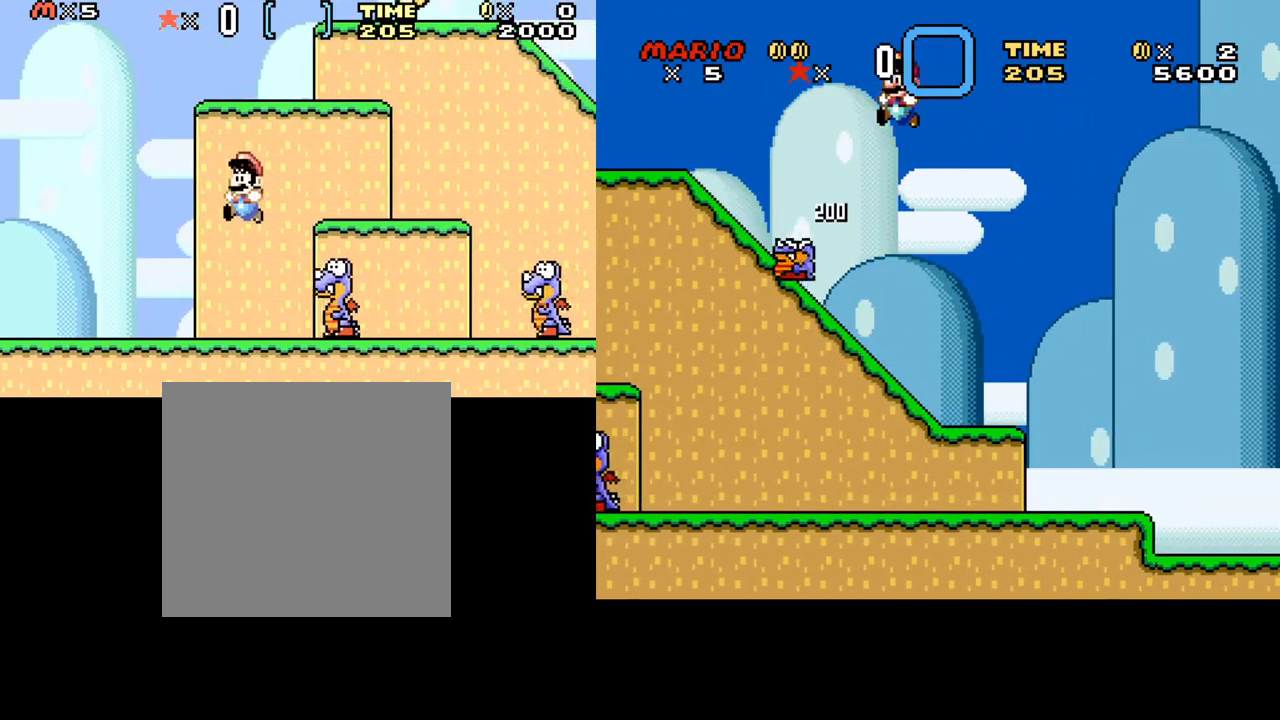
{"buttons": ["A", "X"], "events": [[383, "DPAD_RIGHT", "down"], [433, "A", "down"], [500, "DPAD_RIGHT", "up"]]}
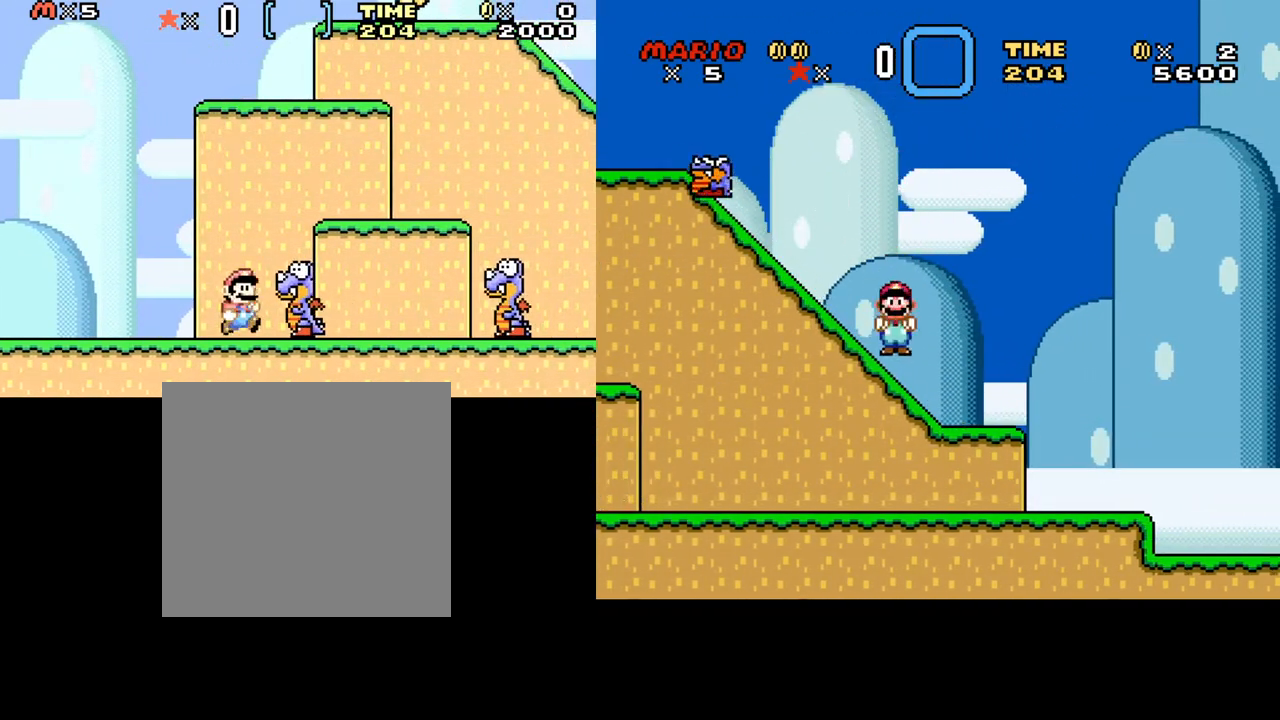
{"buttons": ["A", "X", "DPAD_RIGHT"], "events": [[383, "DPAD_RIGHT", "down"]]}
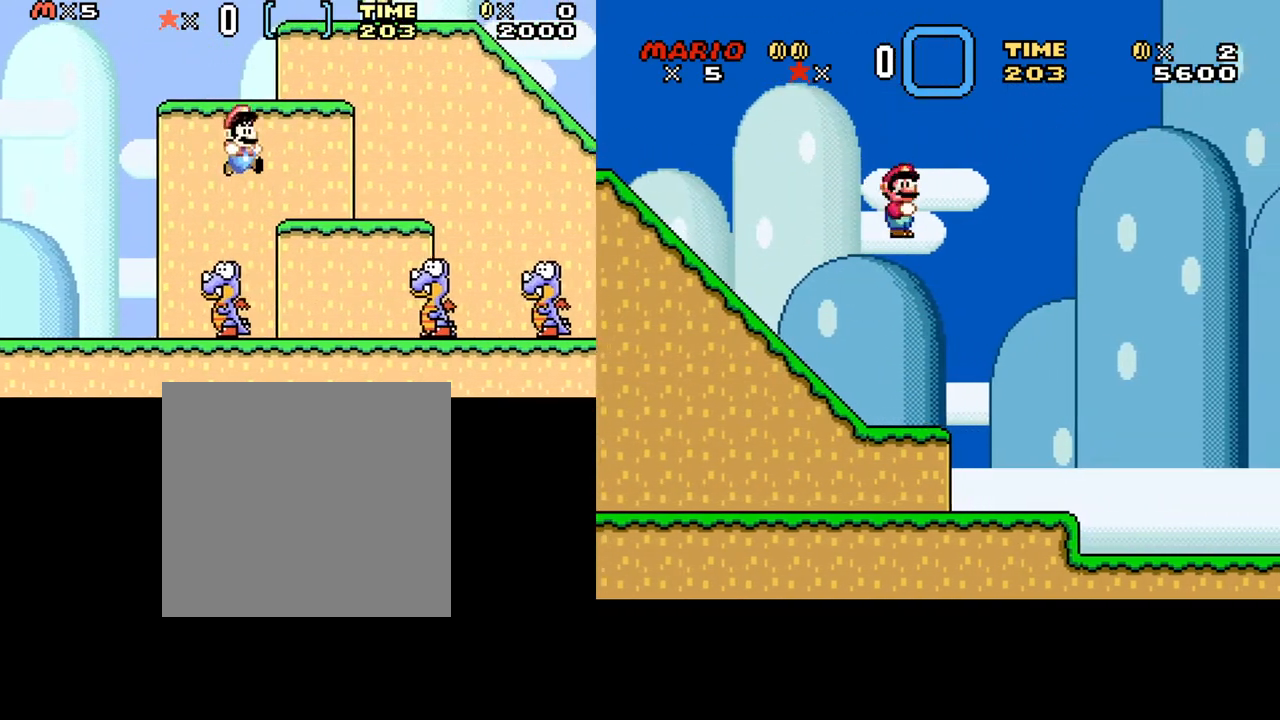
{"buttons": ["A", "X", "DPAD_LEFT"], "events": [[183, "DPAD_RIGHT", "up"], [267, "A", "up"], [350, "DPAD_LEFT", "down"], [450, "A", "down"]]}
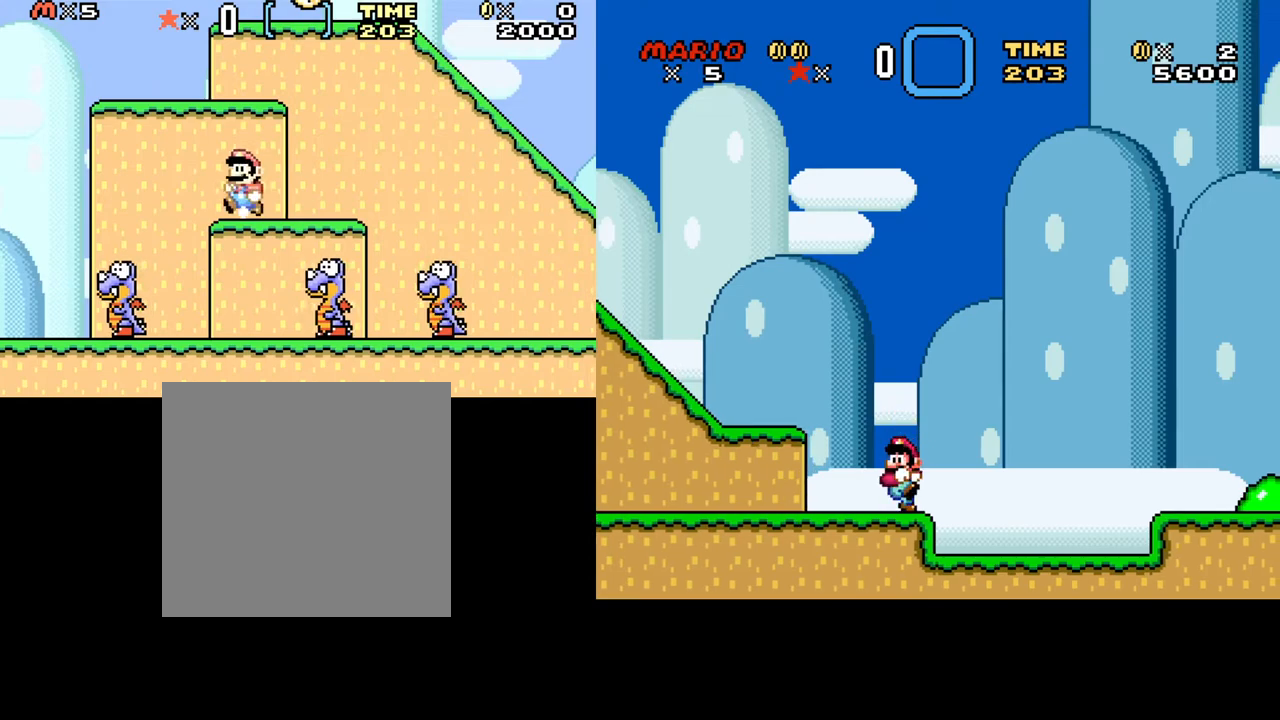
{"buttons": ["X", "DPAD_RIGHT"], "events": [[150, "DPAD_LEFT", "up"], [400, "DPAD_RIGHT", "down"], [467, "A", "up"]]}
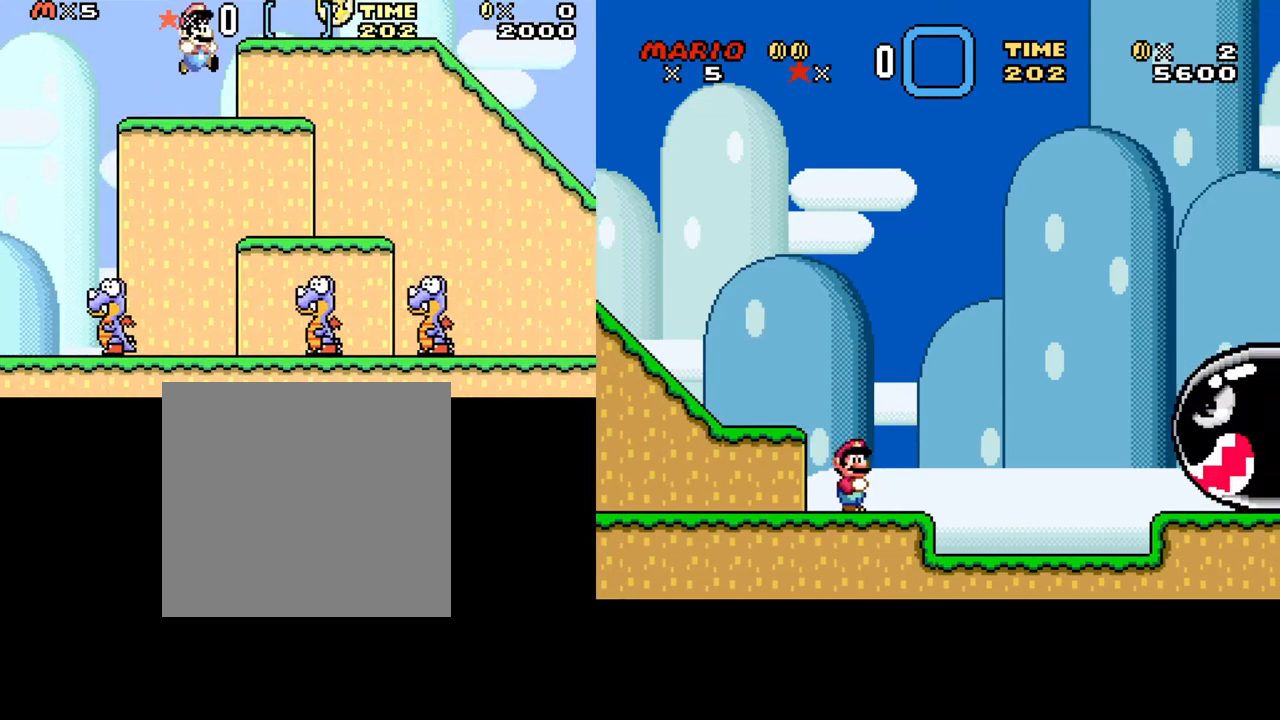
{"buttons": ["X"], "events": [[67, "DPAD_RIGHT", "up"]]}
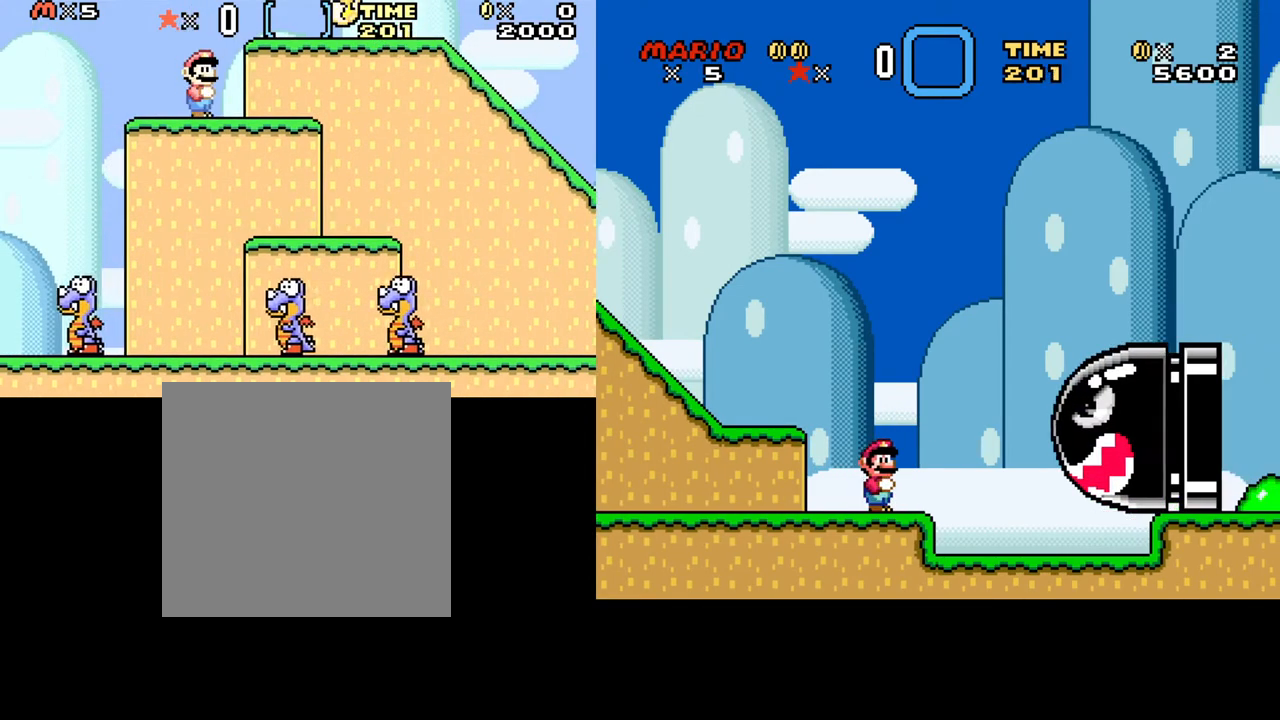
{"buttons": ["A", "X", "DPAD_RIGHT"], "events": [[117, "A", "down"], [283, "DPAD_RIGHT", "down"]]}
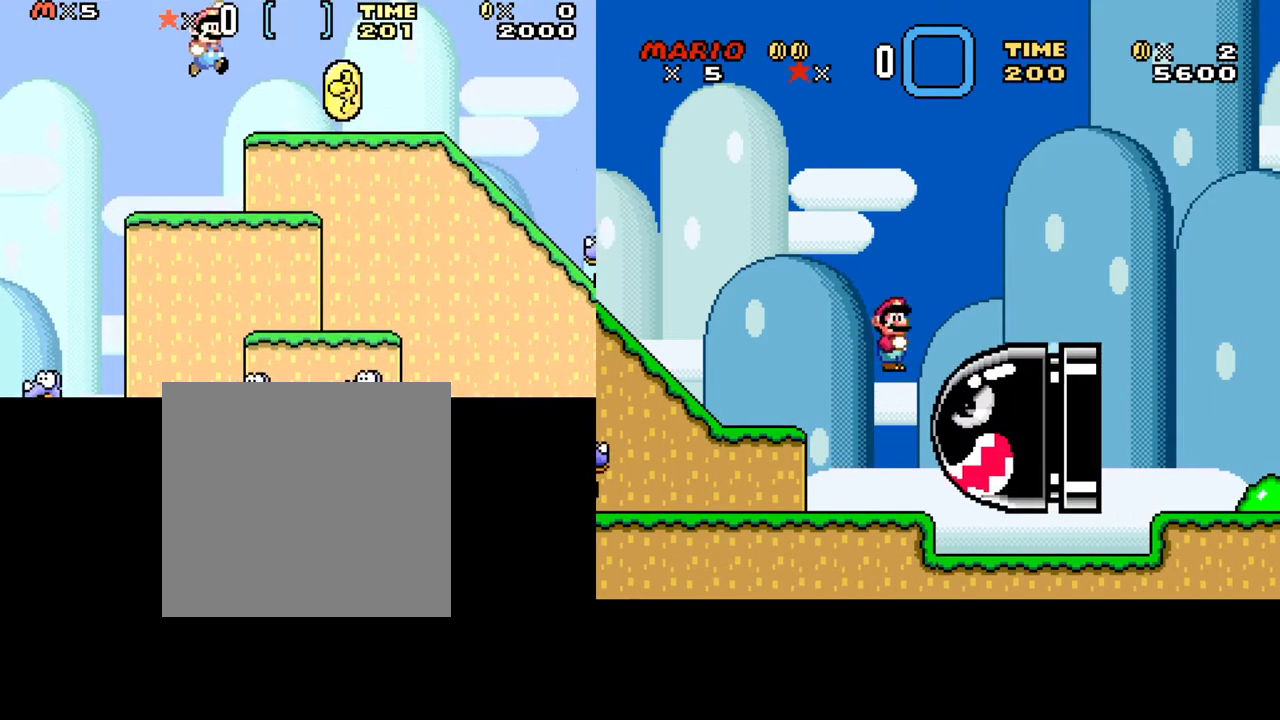
{"buttons": ["X", "DPAD_RIGHT"], "events": [[367, "A", "up"]]}
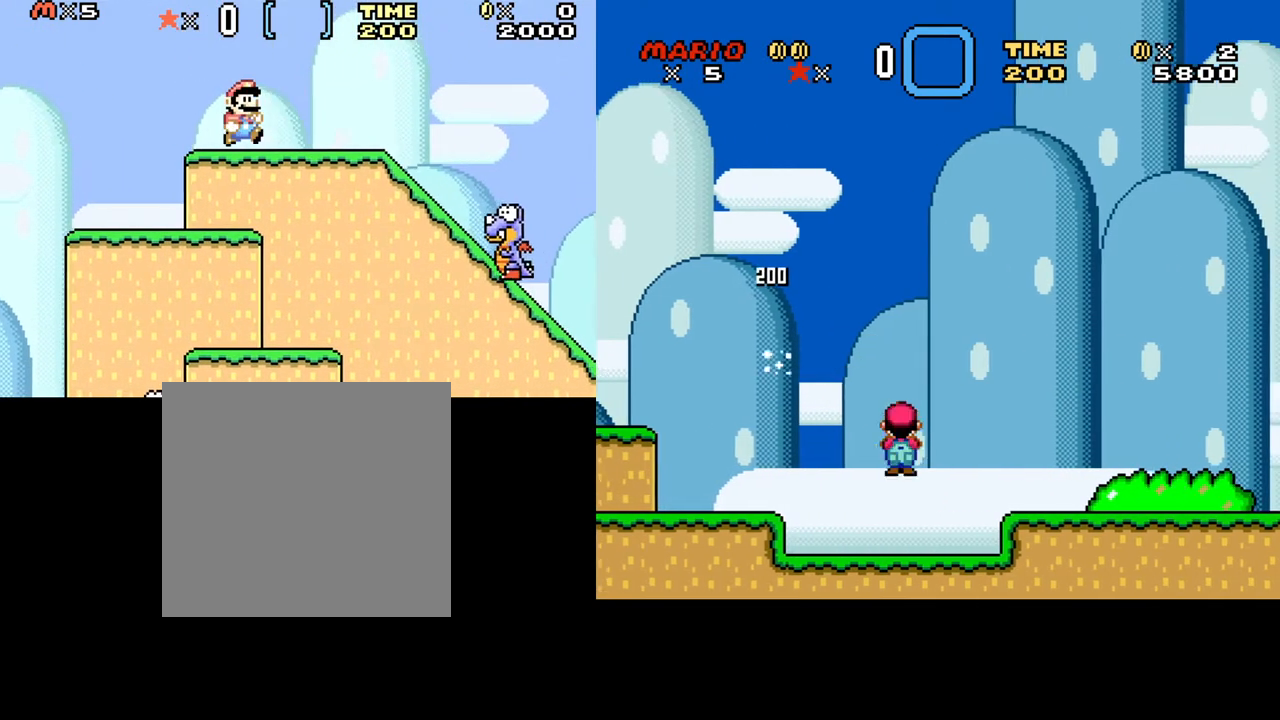
{"buttons": ["A", "X", "DPAD_RIGHT"], "events": [[50, "DPAD_RIGHT", "up"], [350, "A", "down"], [400, "DPAD_RIGHT", "down"]]}
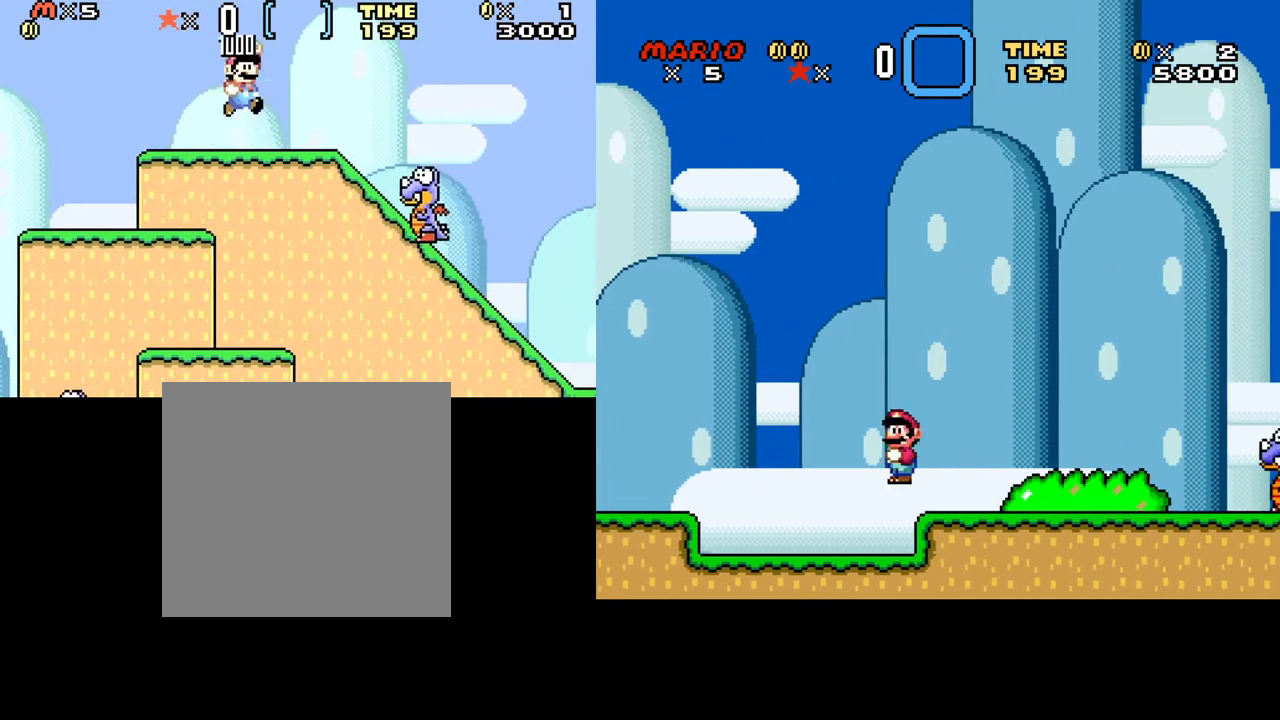
{"buttons": ["A", "X", "DPAD_RIGHT"], "events": []}
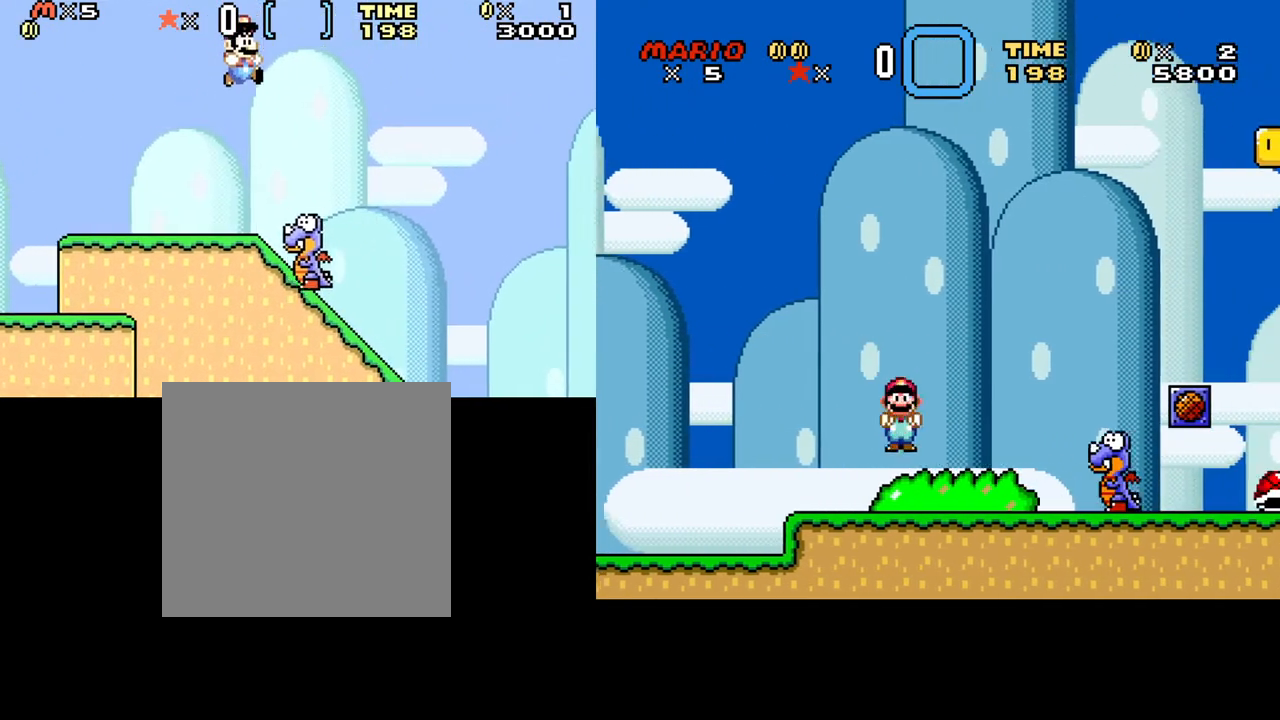
{"buttons": ["X", "DPAD_LEFT"], "events": [[267, "A", "up"], [267, "DPAD_RIGHT", "up"], [367, "DPAD_LEFT", "down"]]}
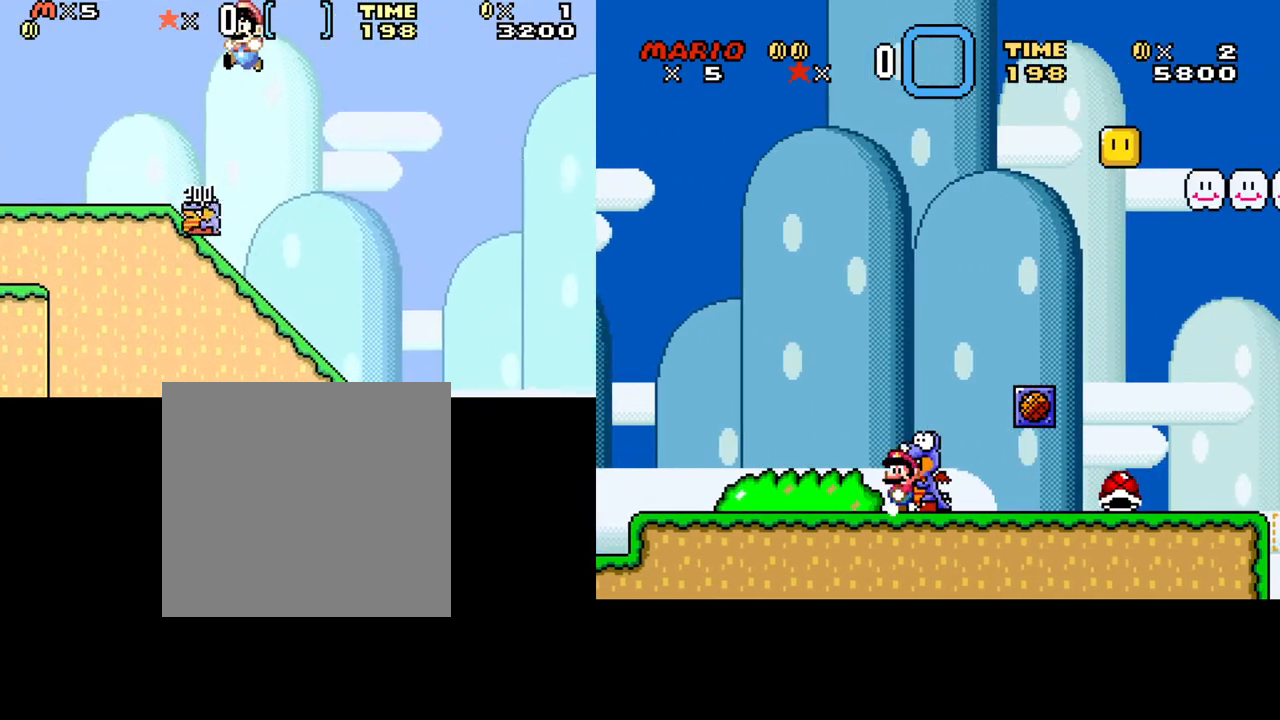
{"buttons": ["X"], "events": [[250, "DPAD_LEFT", "up"]]}
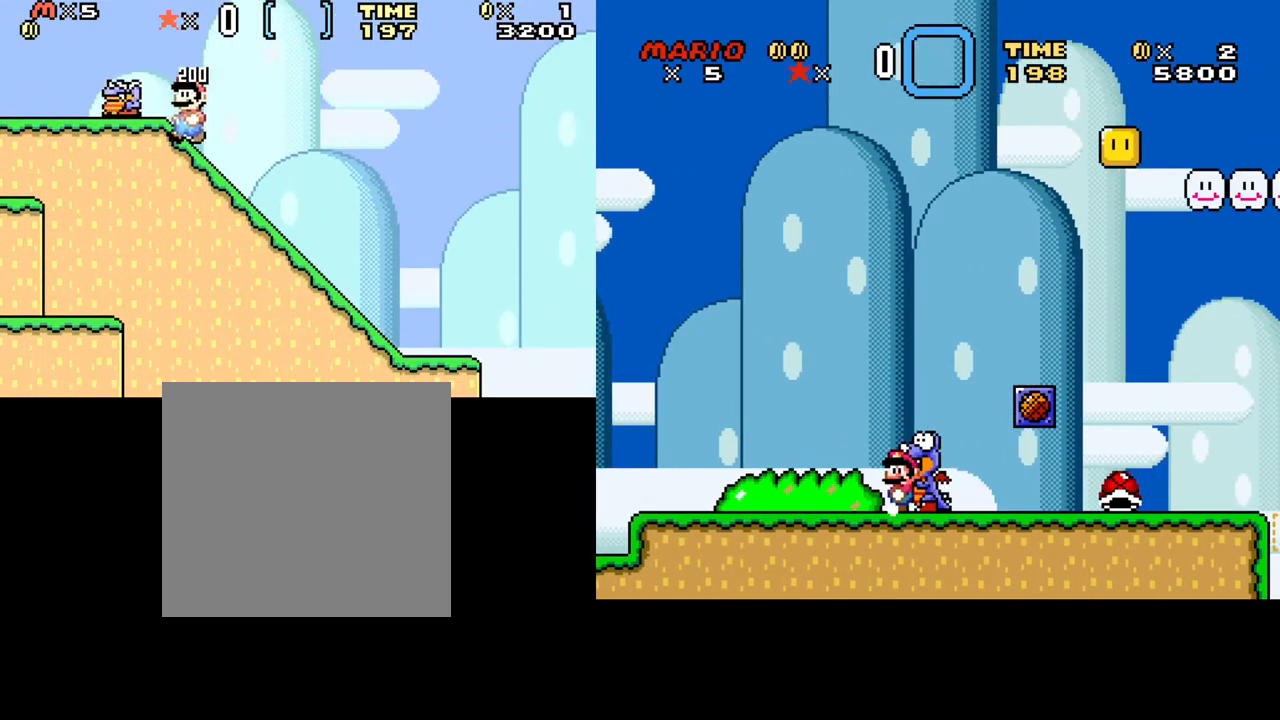
{"buttons": ["X", "DPAD_RIGHT"], "events": [[150, "DPAD_RIGHT", "down"]]}
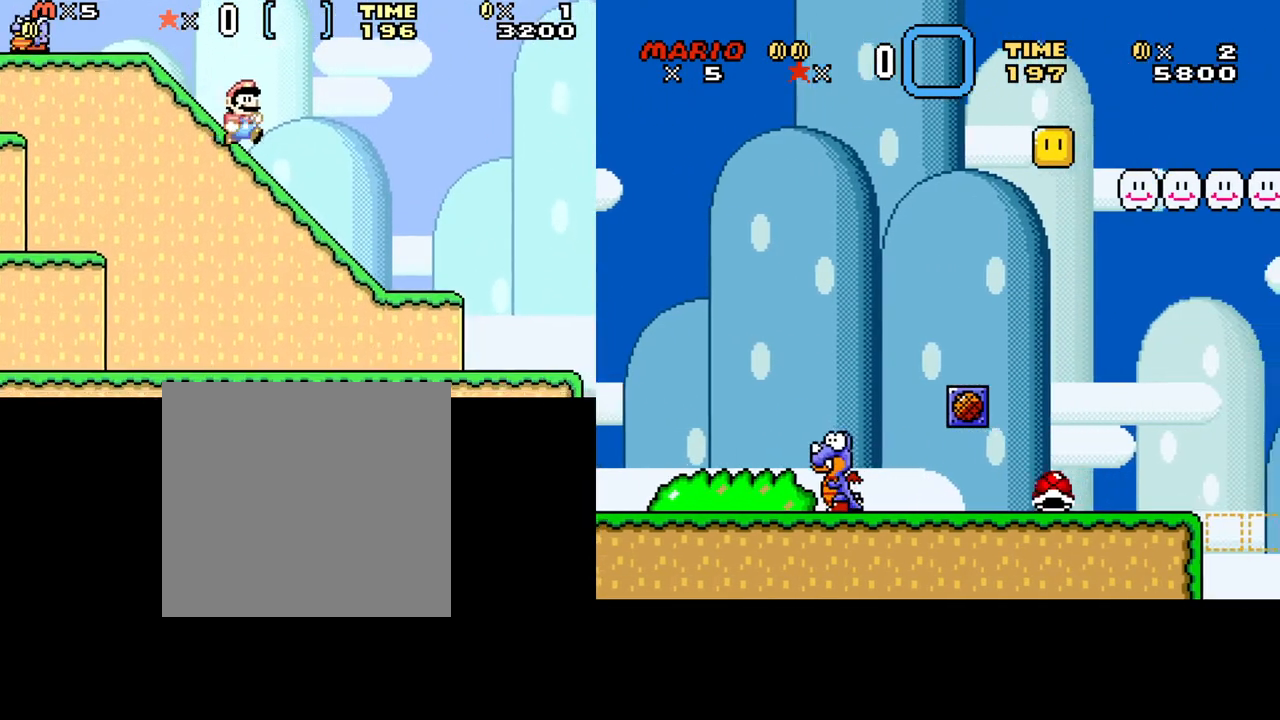
{"buttons": ["X"], "events": [[417, "DPAD_RIGHT", "up"]]}
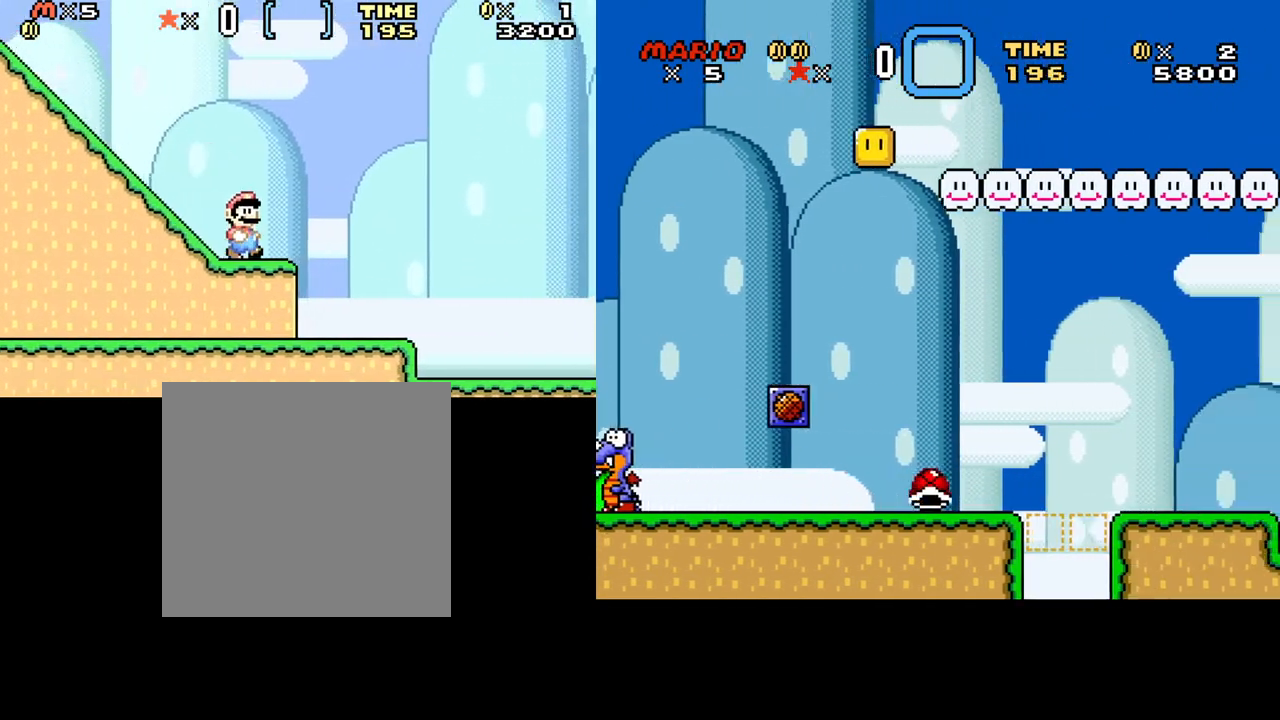
{"buttons": ["X"], "events": [[83, "DPAD_LEFT", "down"], [317, "DPAD_LEFT", "up"]]}
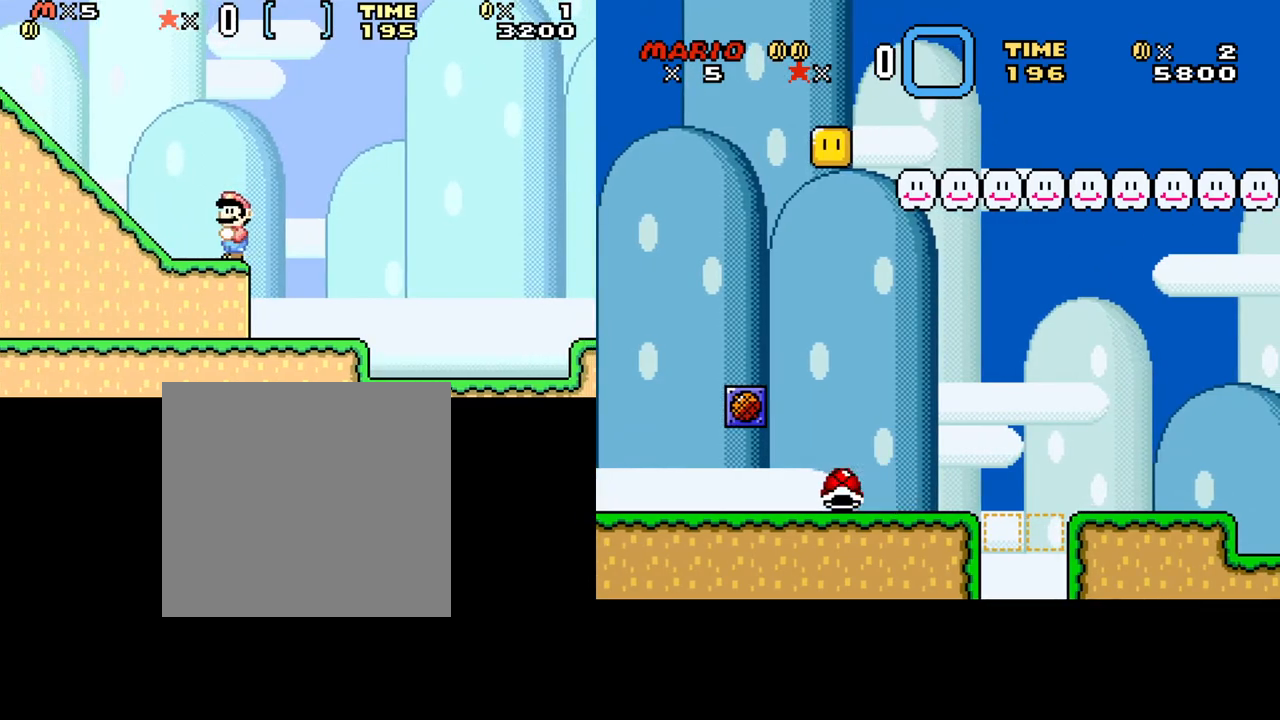
{"buttons": ["X", "DPAD_RIGHT"], "events": [[400, "DPAD_RIGHT", "down"]]}
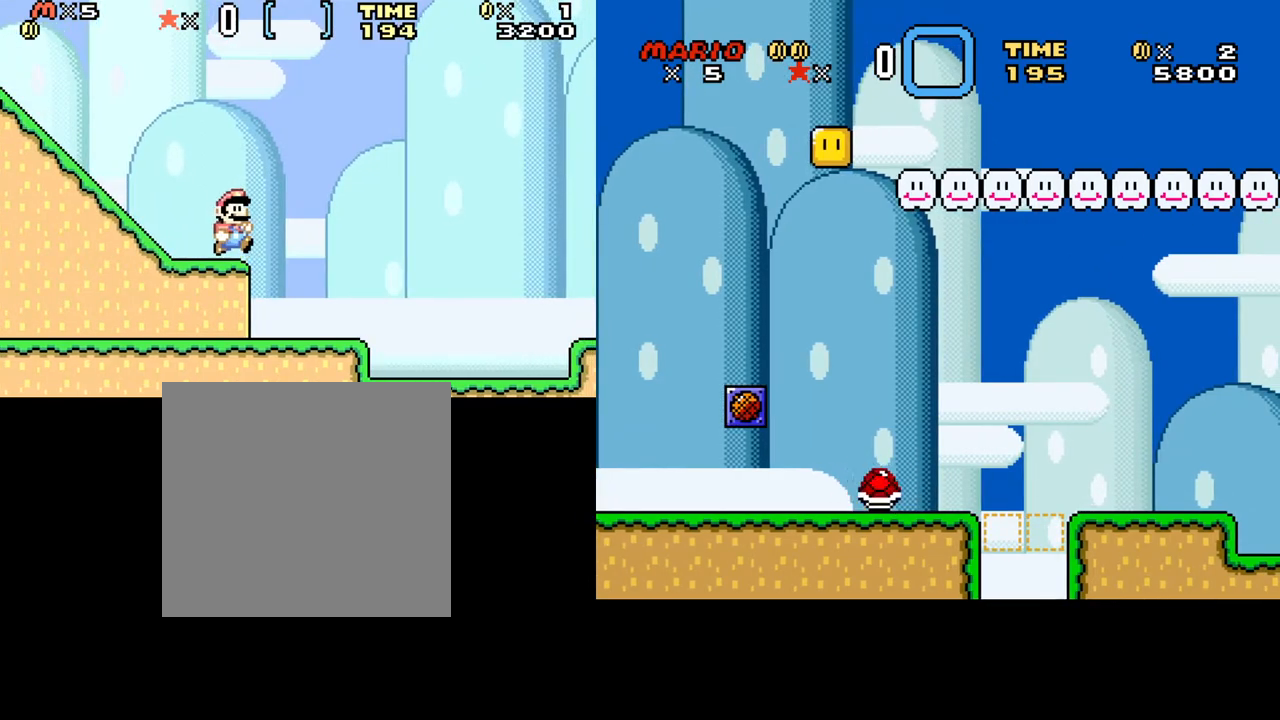
{"buttons": ["A", "X", "DPAD_RIGHT"], "events": [[100, "DPAD_RIGHT", "up"], [233, "DPAD_RIGHT", "down"], [383, "A", "down"]]}
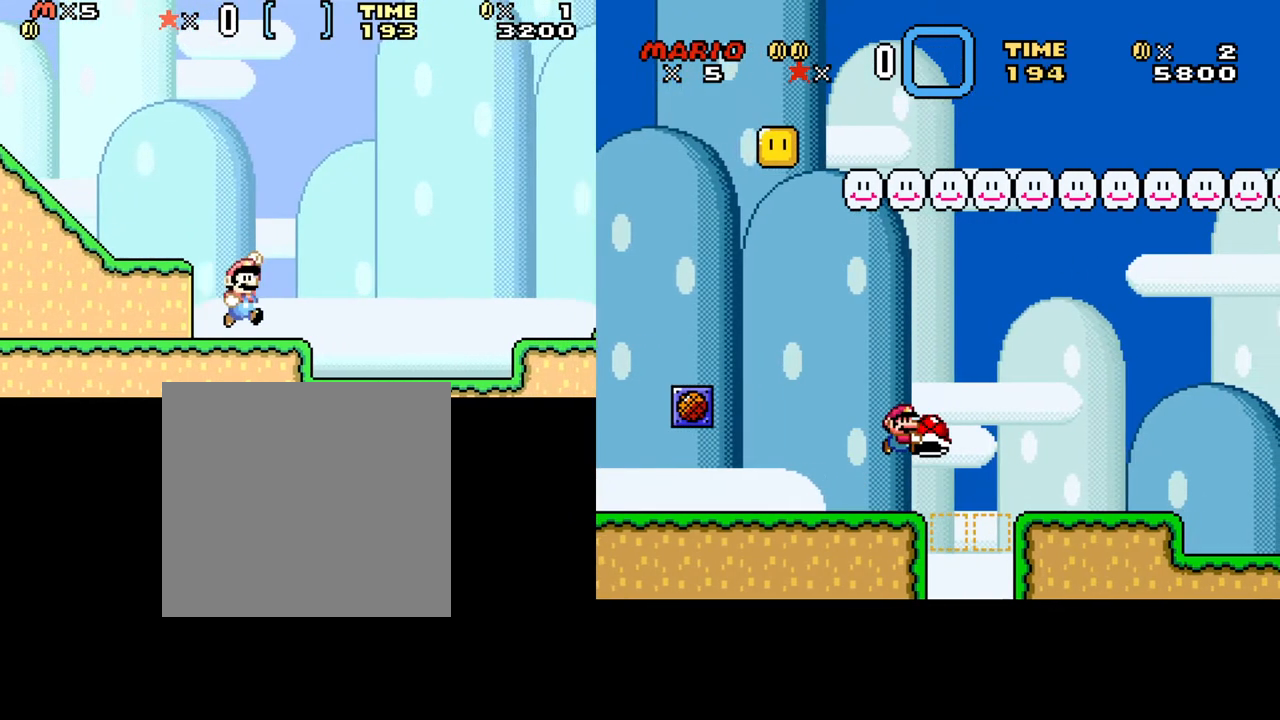
{"buttons": ["X"], "events": [[217, "DPAD_RIGHT", "up"], [417, "A", "up"]]}
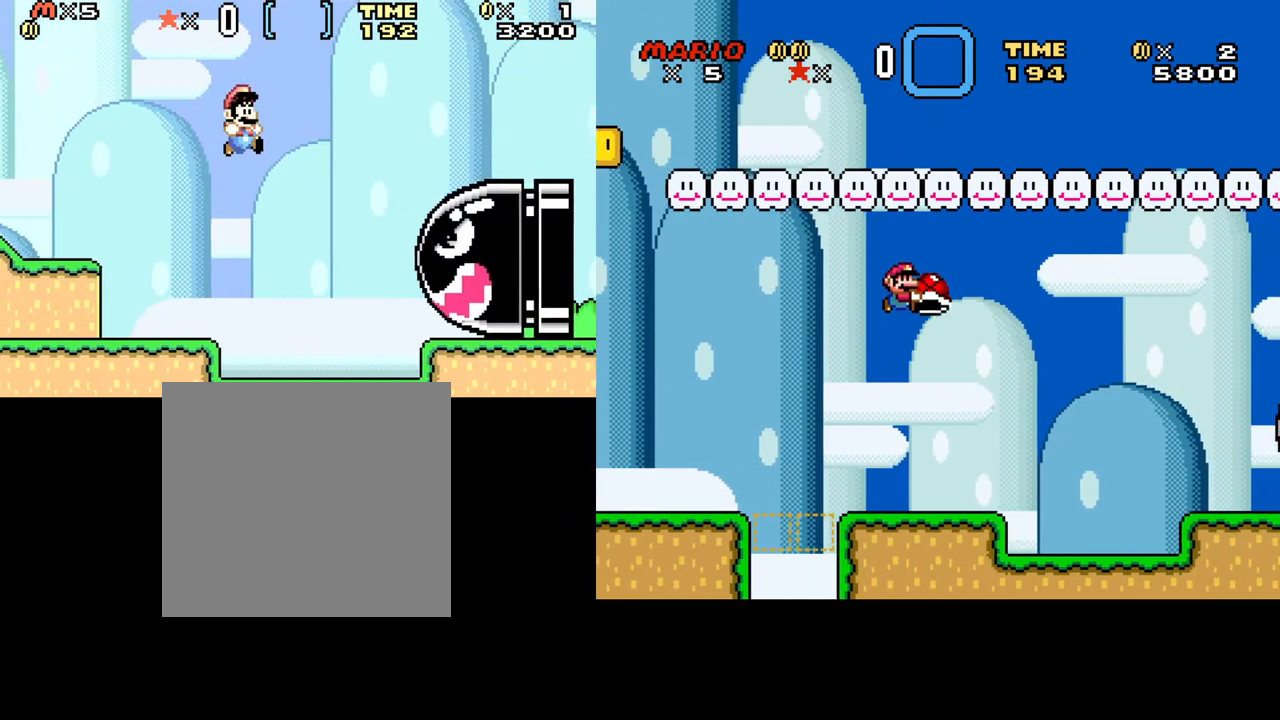
{"buttons": ["A", "X"], "events": [[117, "DPAD_LEFT", "down"], [467, "A", "down"], [467, "DPAD_LEFT", "up"]]}
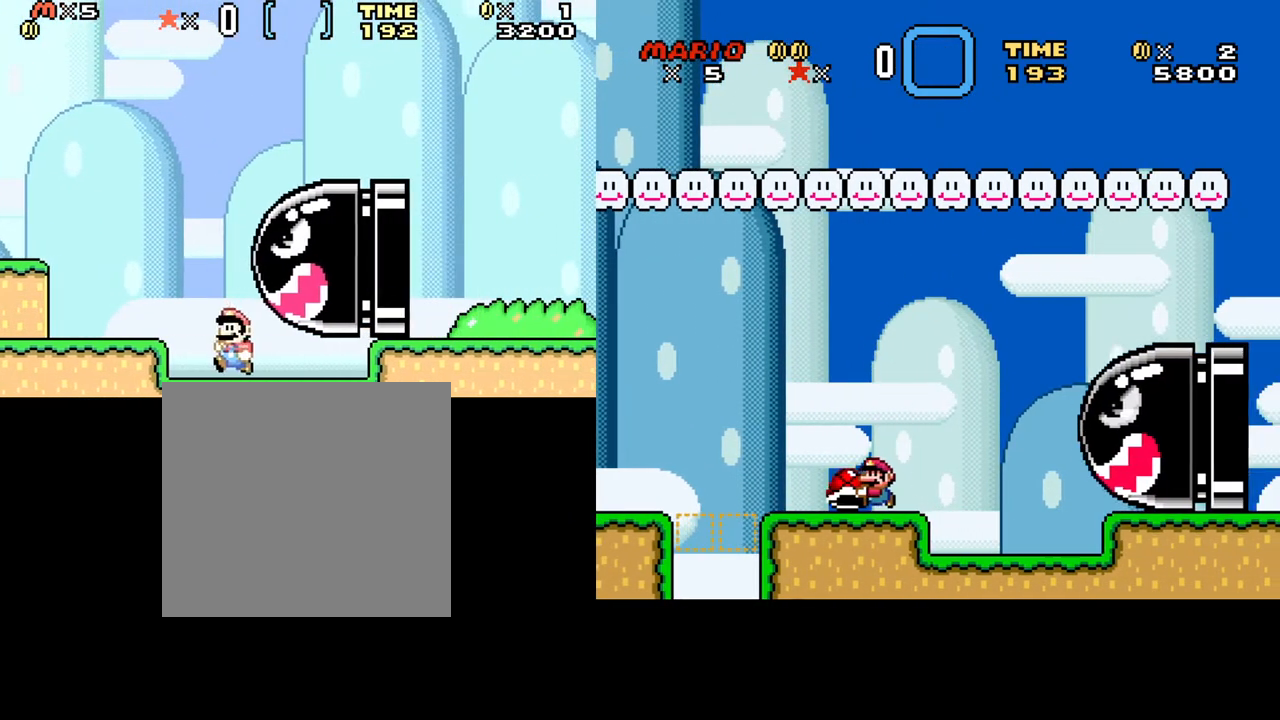
{"buttons": ["A", "X", "DPAD_RIGHT"], "events": [[200, "DPAD_RIGHT", "down"]]}
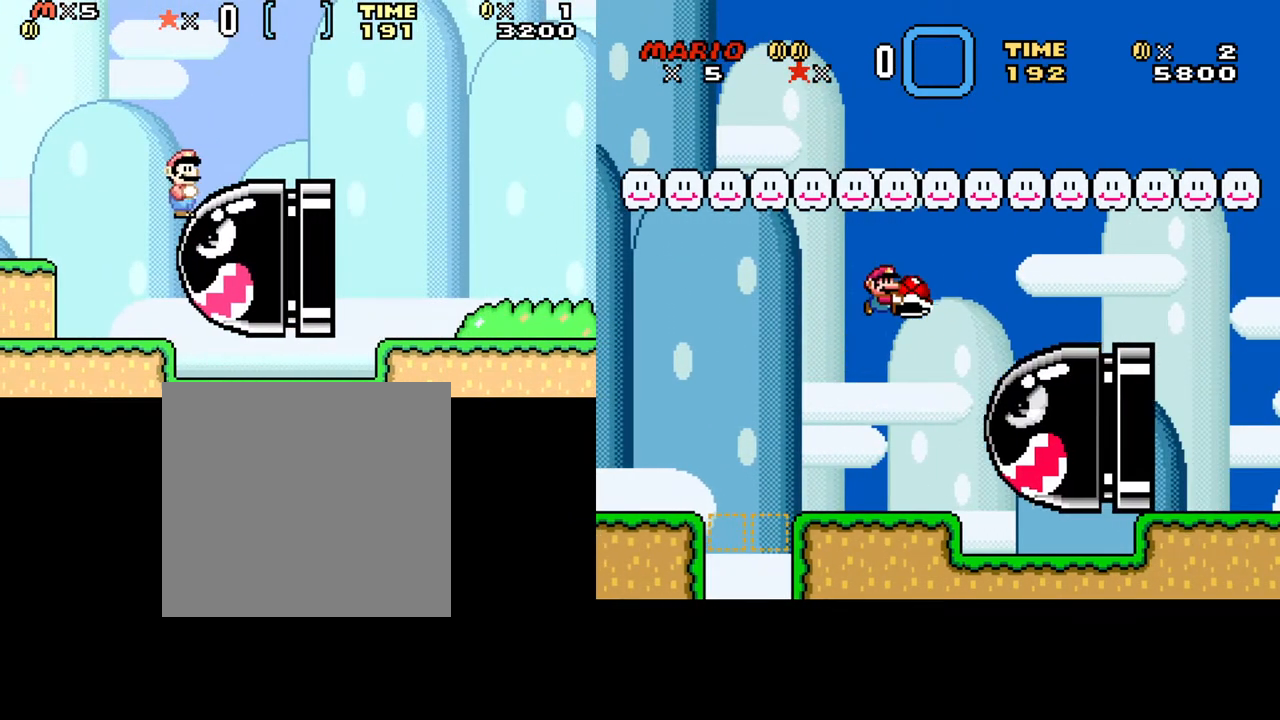
{"buttons": ["X", "DPAD_LEFT"], "events": [[100, "DPAD_RIGHT", "up"], [150, "DPAD_LEFT", "down"], [200, "A", "up"]]}
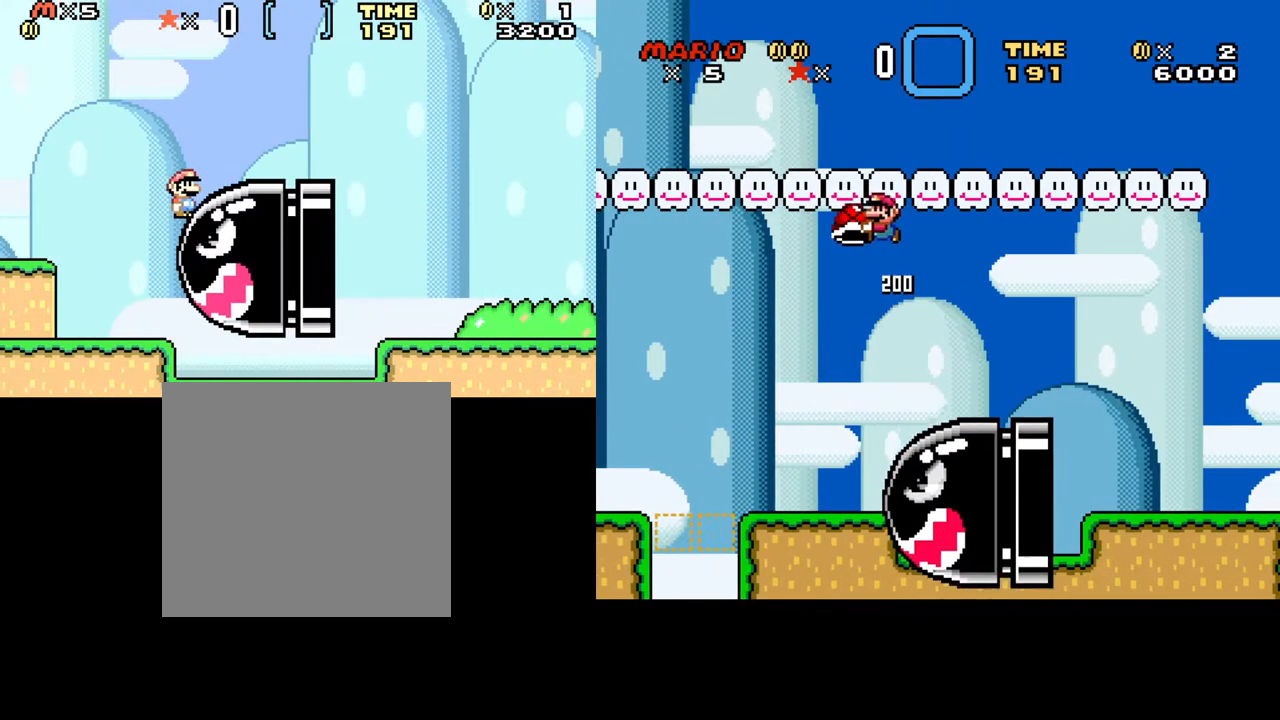
{"buttons": ["X", "DPAD_RIGHT"], "events": [[50, "DPAD_LEFT", "up"], [100, "DPAD_RIGHT", "down"]]}
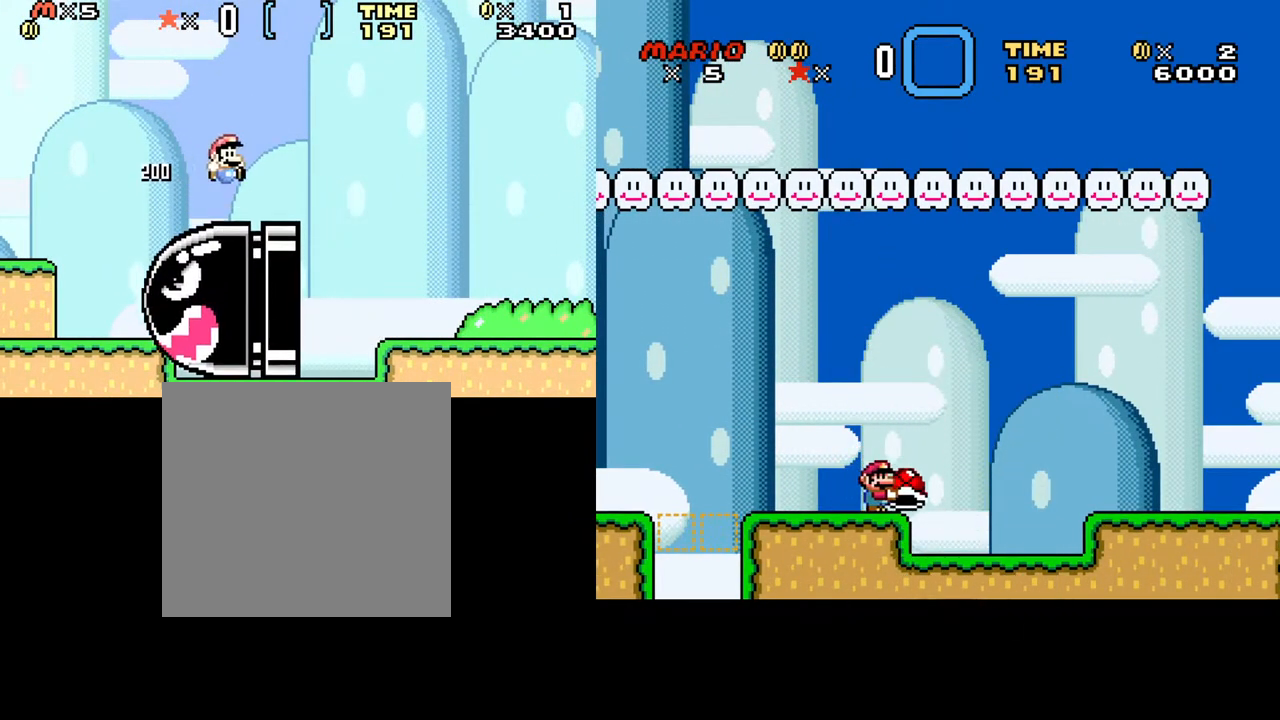
{"buttons": ["X", "DPAD_RIGHT"], "events": [[183, "DPAD_RIGHT", "up"], [467, "DPAD_RIGHT", "down"]]}